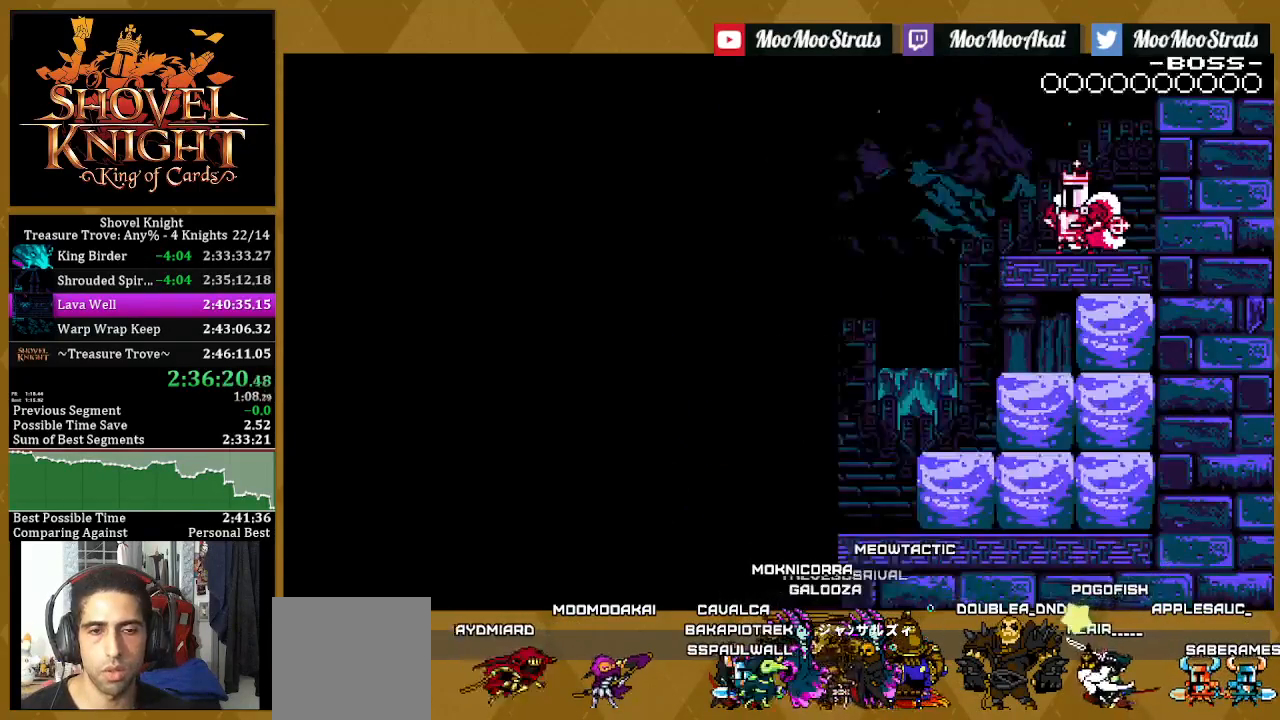
Gameplay with a controller (PlayStation layout); each line is a JSON object with the inputs held at the frame after it. "events" lists button and stick changes between this image and that frame as [ms after this image, input, new state], when the widget could be followed in between. Not read: SQUARE.
{"buttons": [], "left_stick": "center", "right_stick": "center", "events": []}
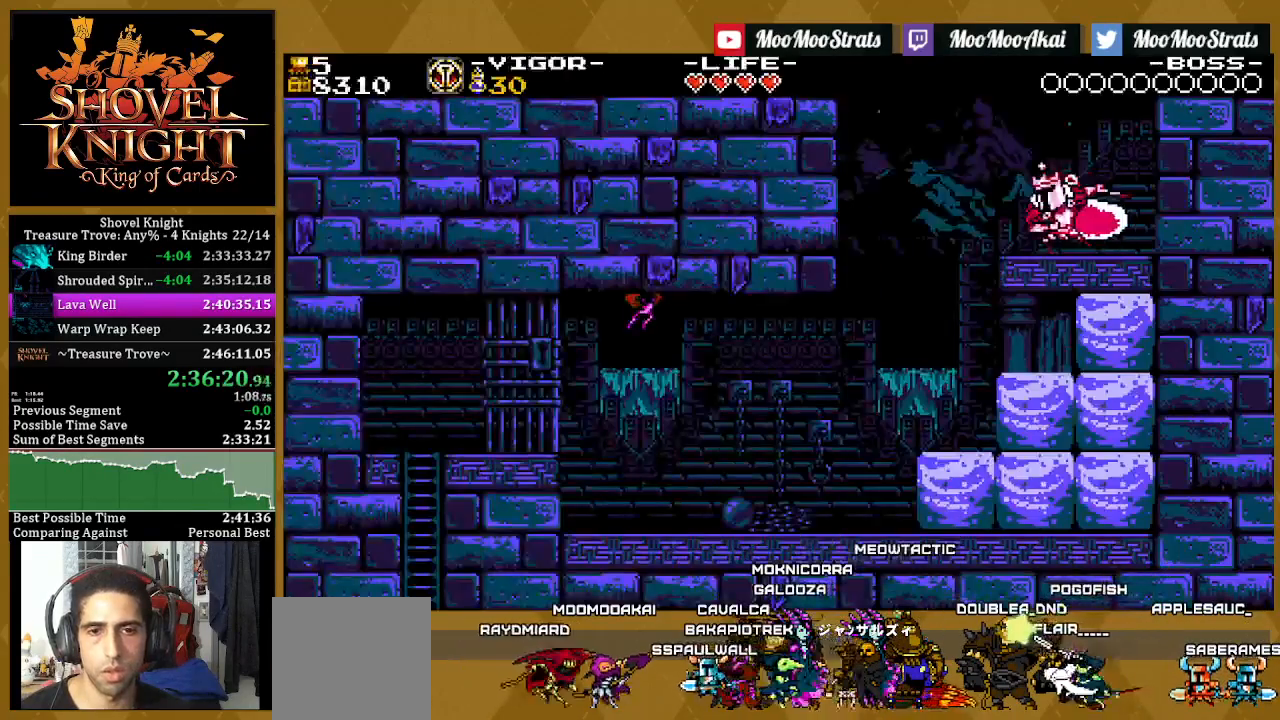
{"buttons": [], "left_stick": "center", "right_stick": "center", "events": [[267, "DPAD_RIGHT", "down"], [350, "DPAD_RIGHT", "up"]]}
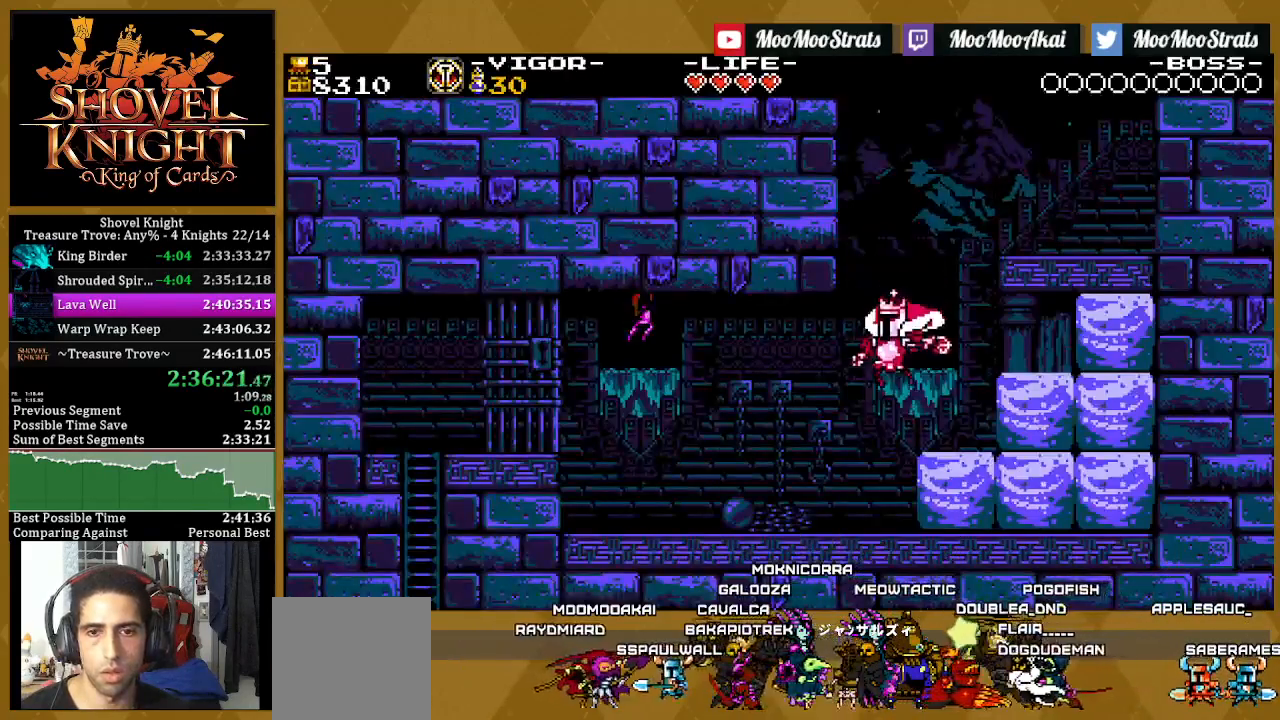
{"buttons": ["CROSS", "DPAD_LEFT"], "left_stick": "center", "right_stick": "center", "events": [[83, "DPAD_LEFT", "down"], [250, "CROSS", "down"]]}
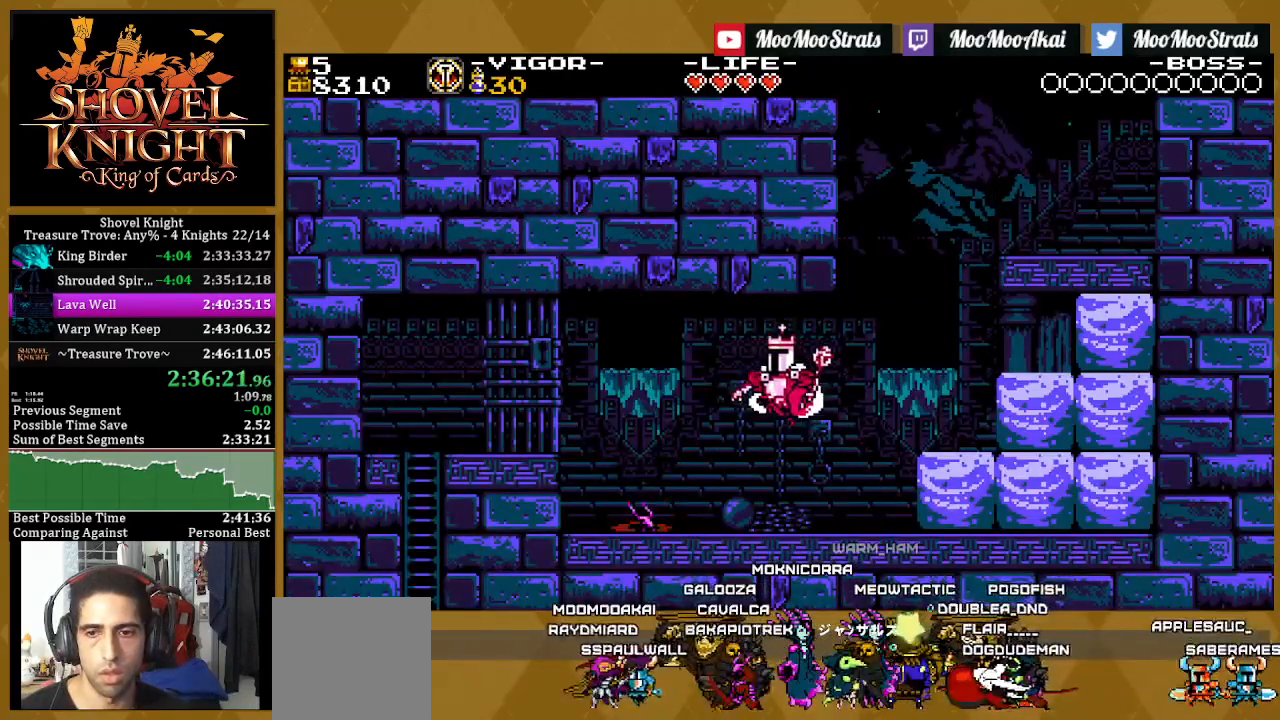
{"buttons": ["DPAD_LEFT"], "left_stick": "center", "right_stick": "center", "events": [[333, "CROSS", "up"]]}
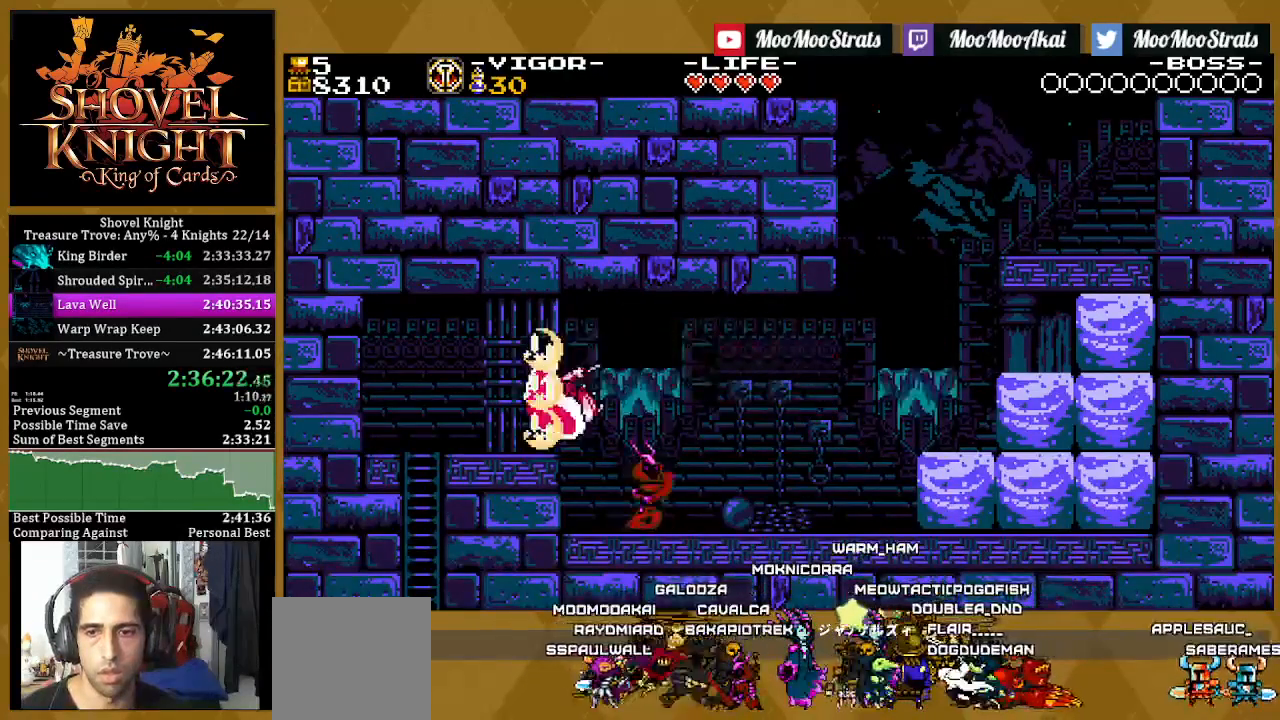
{"buttons": ["CROSS", "DPAD_DOWN"], "left_stick": "center", "right_stick": "center", "events": [[383, "DPAD_DOWN", "down"], [417, "CROSS", "down"], [417, "DPAD_LEFT", "up"]]}
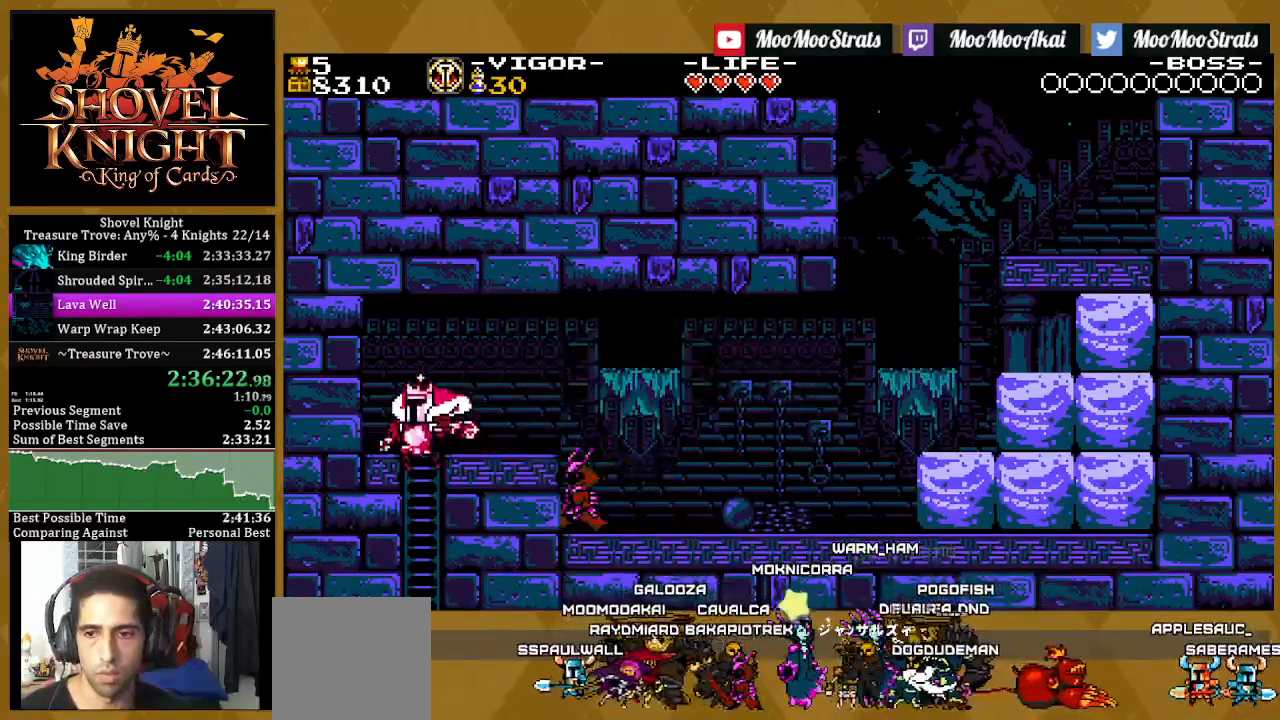
{"buttons": [], "left_stick": "center", "right_stick": "center", "events": [[17, "CROSS", "up"], [67, "DPAD_DOWN", "up"]]}
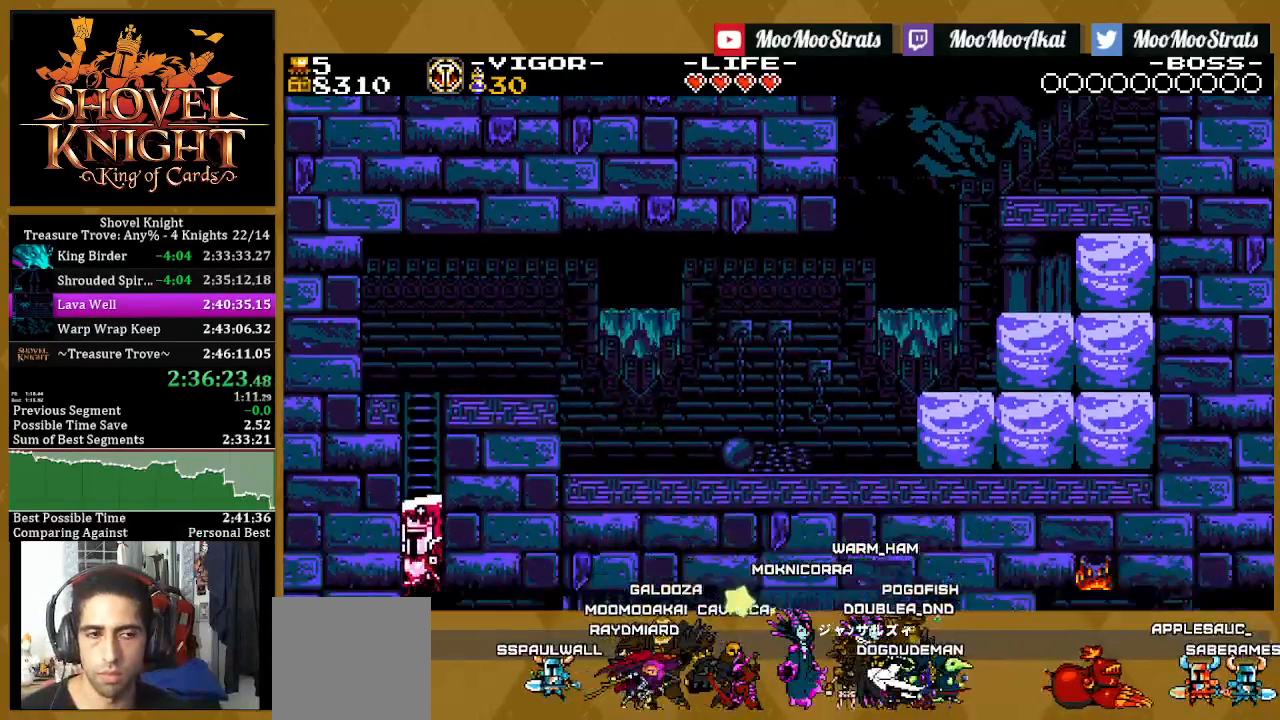
{"buttons": [], "left_stick": "center", "right_stick": "center", "events": []}
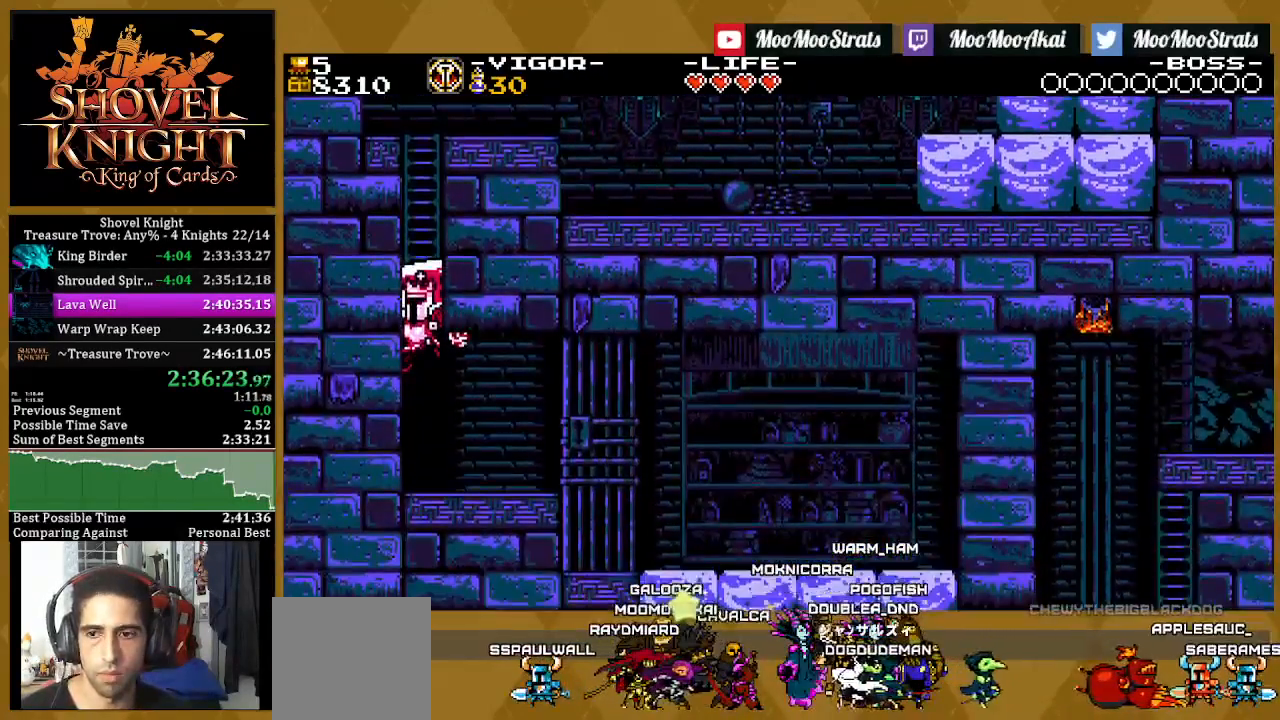
{"buttons": ["DPAD_RIGHT"], "left_stick": "center", "right_stick": "center", "events": [[417, "DPAD_RIGHT", "down"]]}
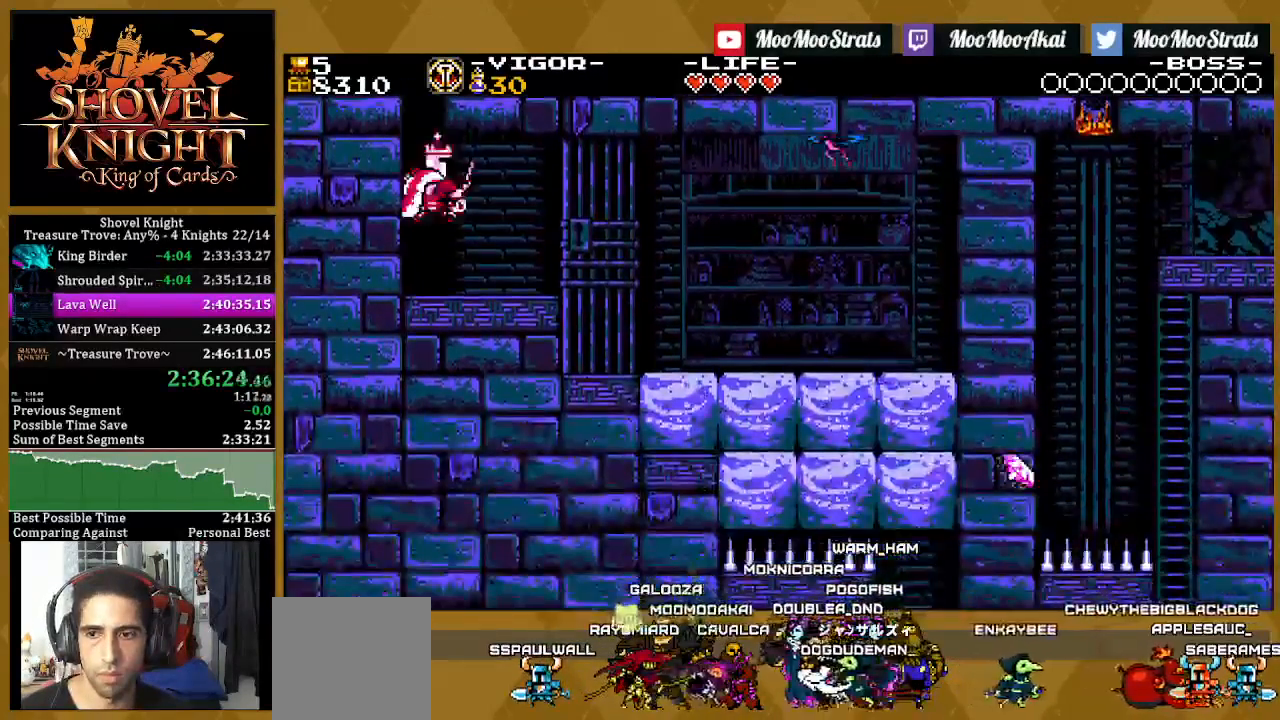
{"buttons": ["DPAD_RIGHT"], "left_stick": "center", "right_stick": "center", "events": []}
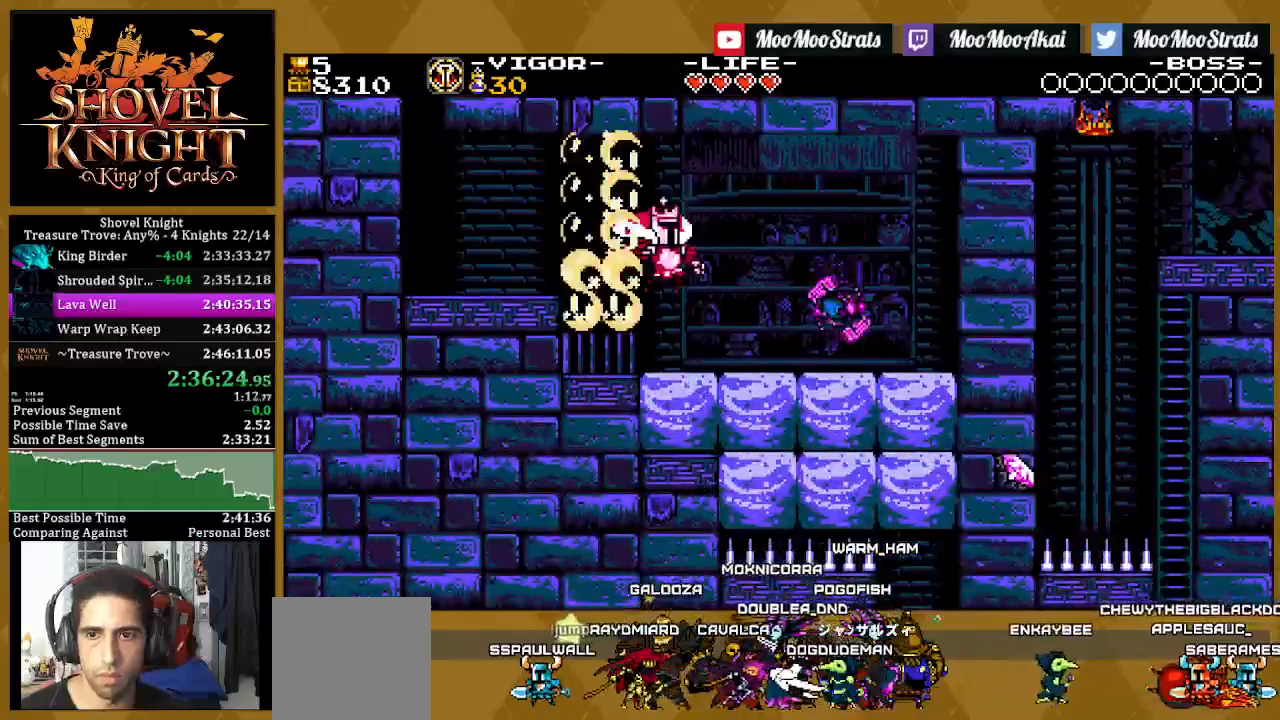
{"buttons": ["DPAD_RIGHT"], "left_stick": "center", "right_stick": "center", "events": []}
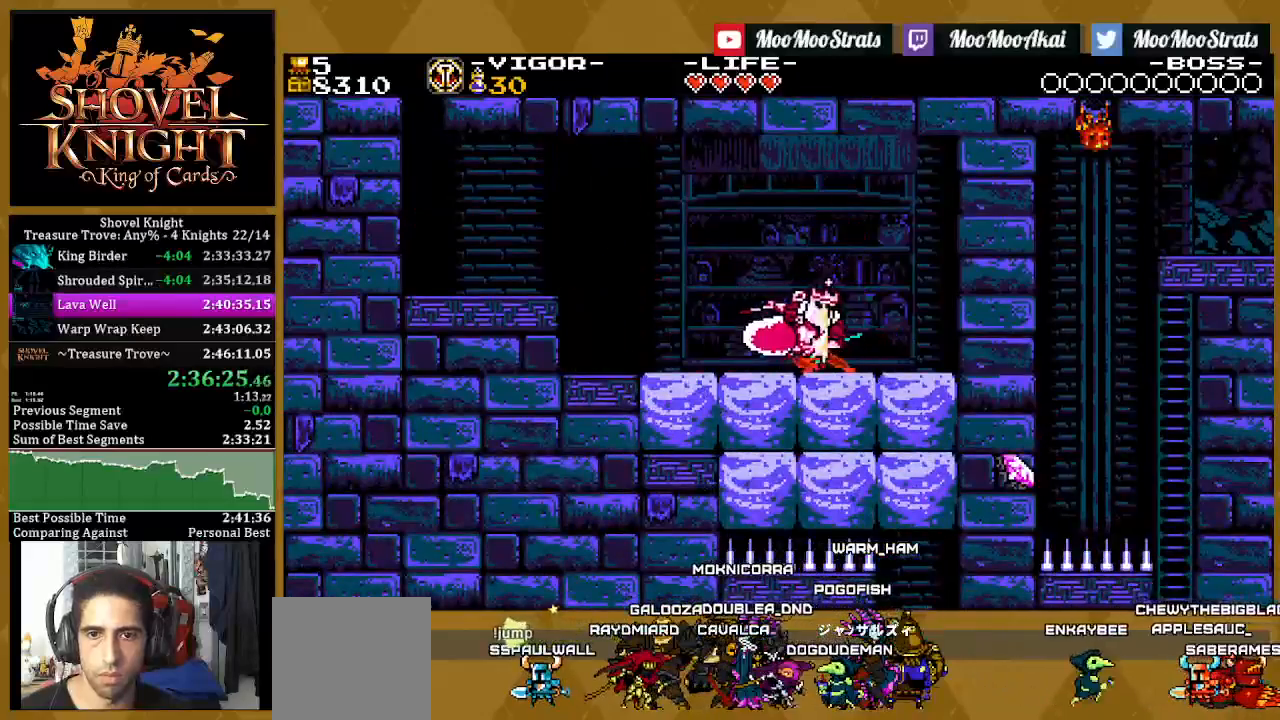
{"buttons": ["DPAD_DOWN"], "left_stick": "center", "right_stick": "center", "events": [[417, "DPAD_DOWN", "down"], [417, "DPAD_RIGHT", "up"]]}
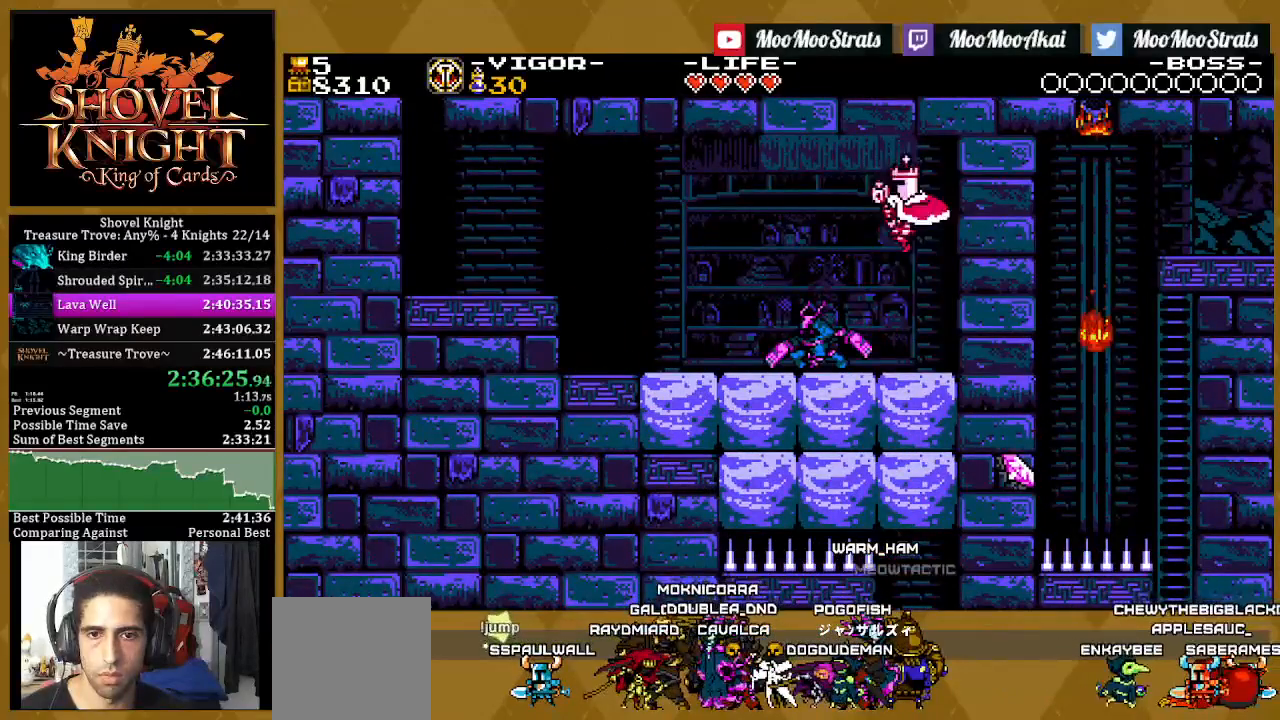
{"buttons": ["DPAD_DOWN"], "left_stick": "center", "right_stick": "center", "events": []}
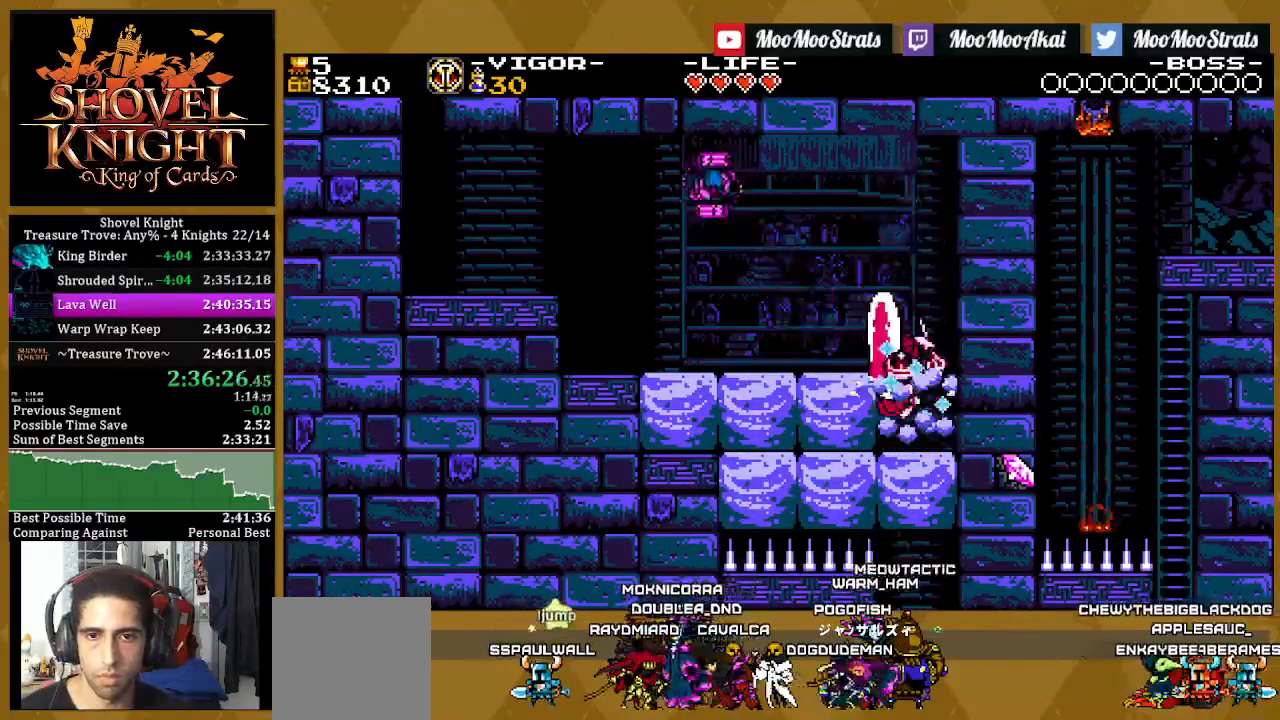
{"buttons": ["DPAD_DOWN"], "left_stick": "center", "right_stick": "center", "events": []}
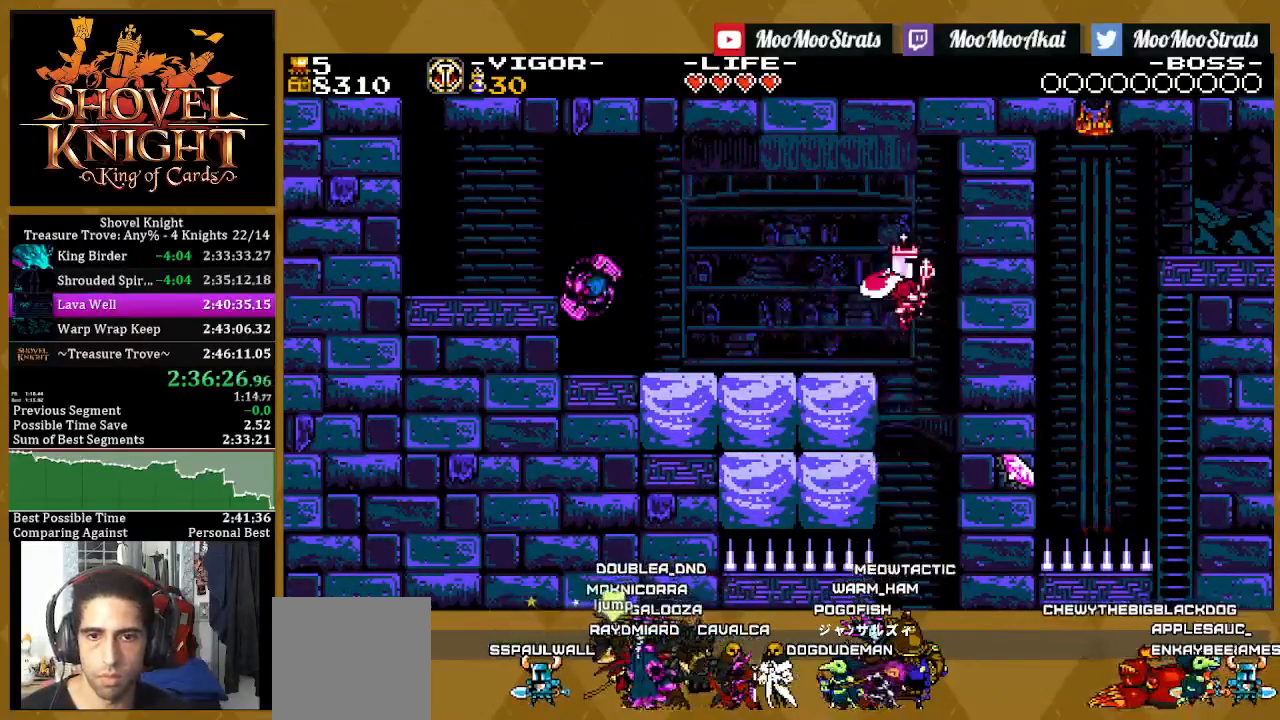
{"buttons": [], "left_stick": "center", "right_stick": "center", "events": [[150, "DPAD_DOWN", "up"]]}
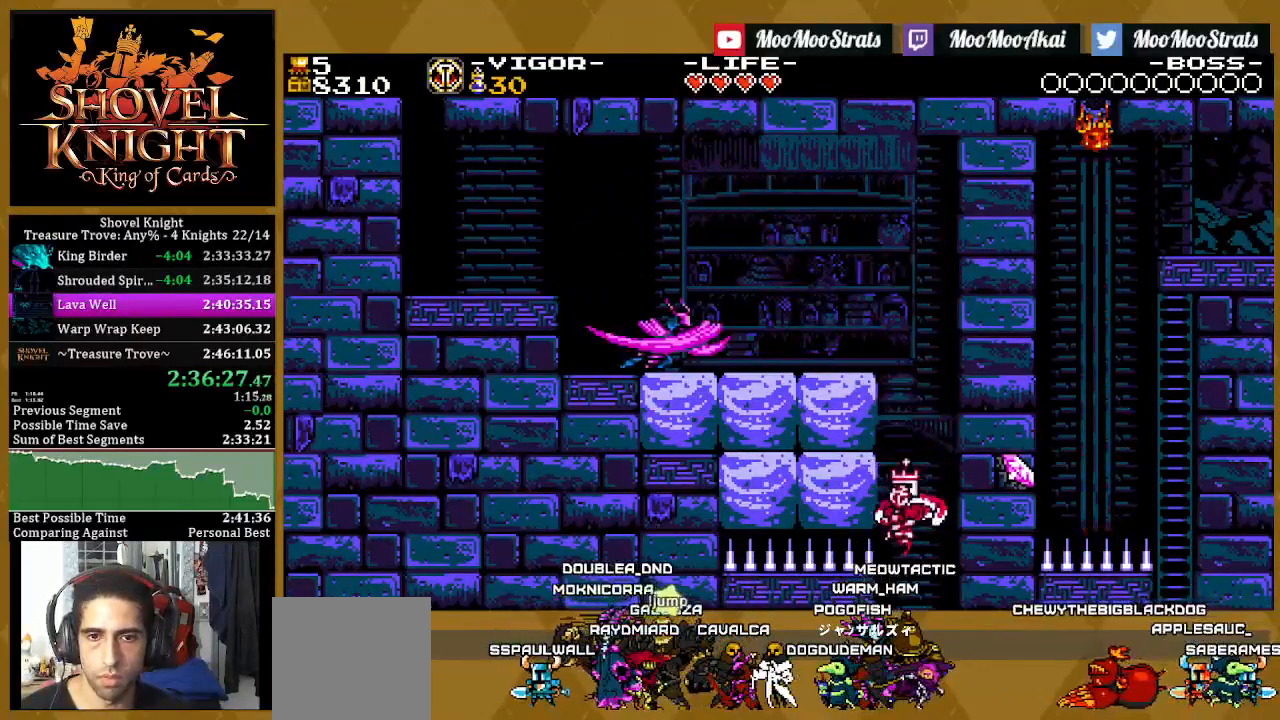
{"buttons": ["DPAD_LEFT"], "left_stick": "center", "right_stick": "center", "events": [[183, "DPAD_LEFT", "down"]]}
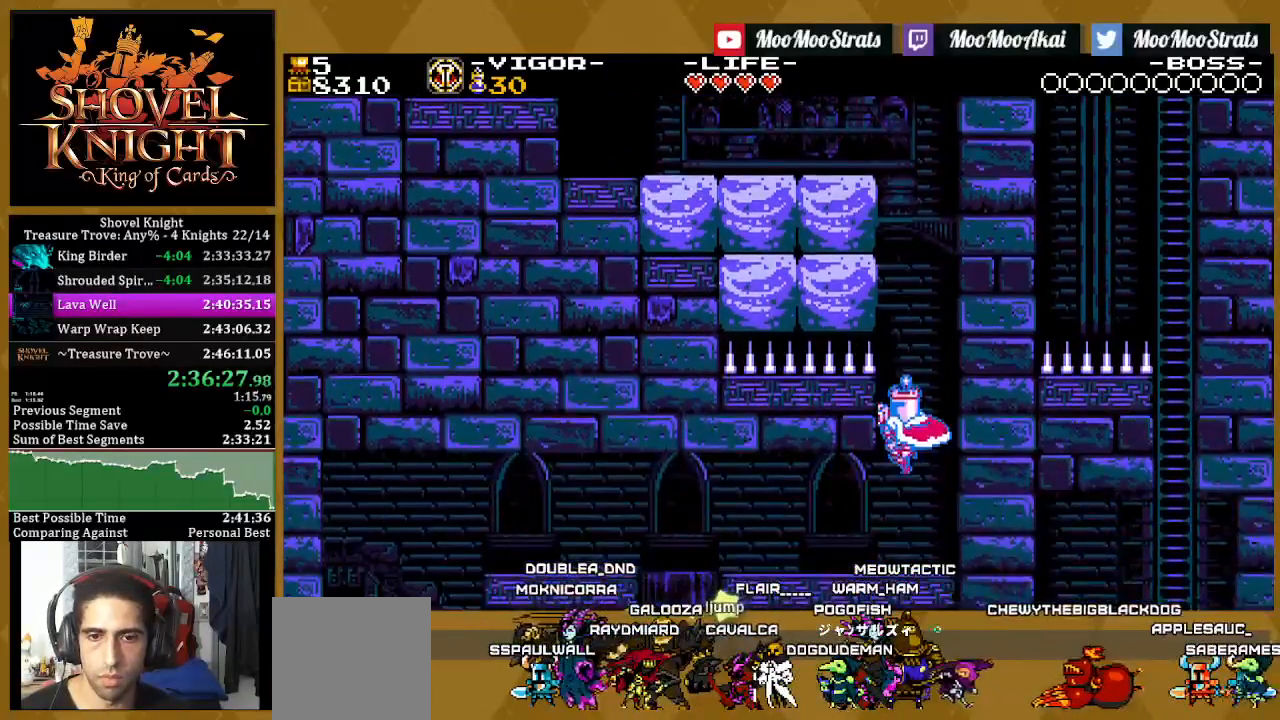
{"buttons": ["DPAD_LEFT"], "left_stick": "center", "right_stick": "center", "events": []}
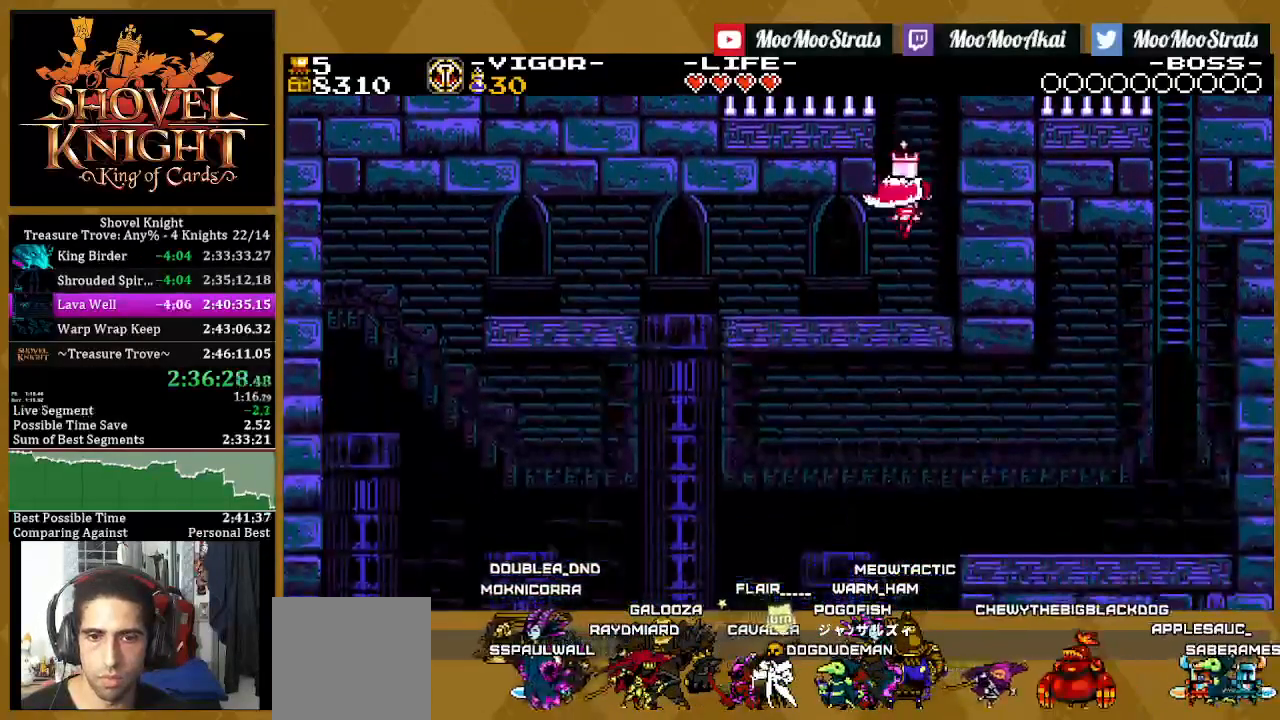
{"buttons": ["DPAD_LEFT"], "left_stick": "center", "right_stick": "center", "events": []}
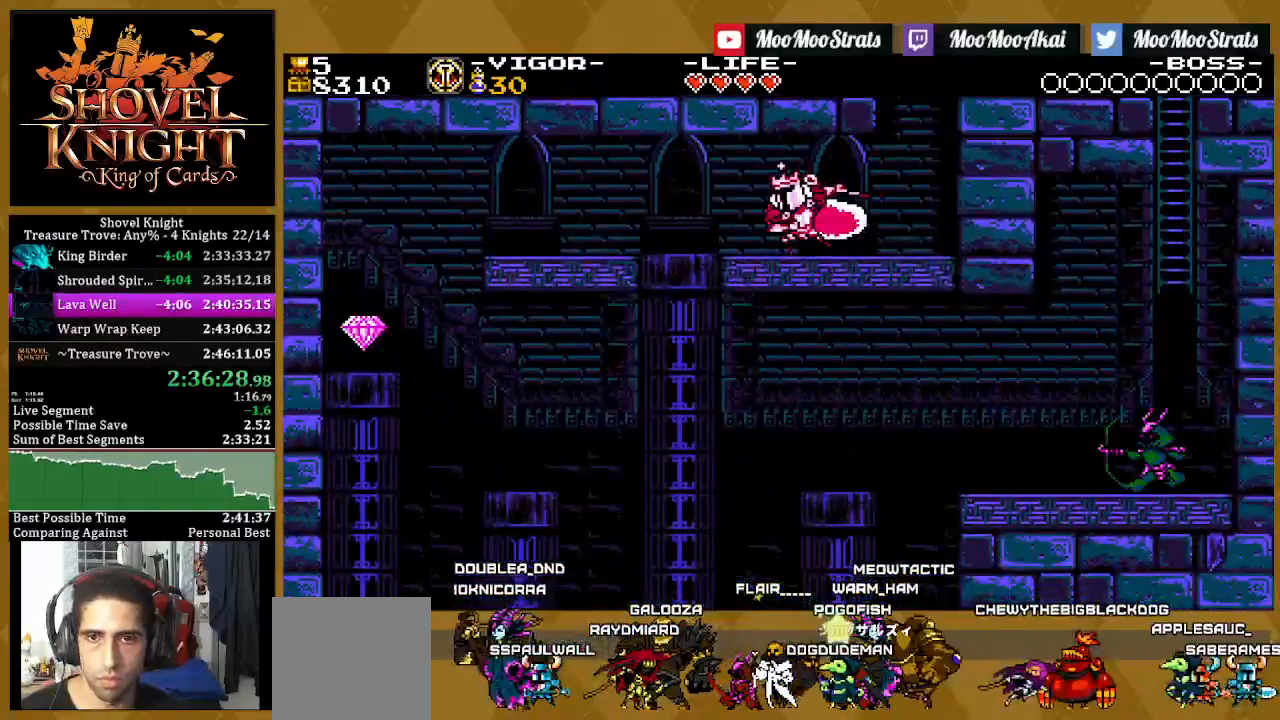
{"buttons": ["DPAD_LEFT"], "left_stick": "center", "right_stick": "center", "events": [[133, "DPAD_RIGHT", "down"], [267, "DPAD_RIGHT", "up"]]}
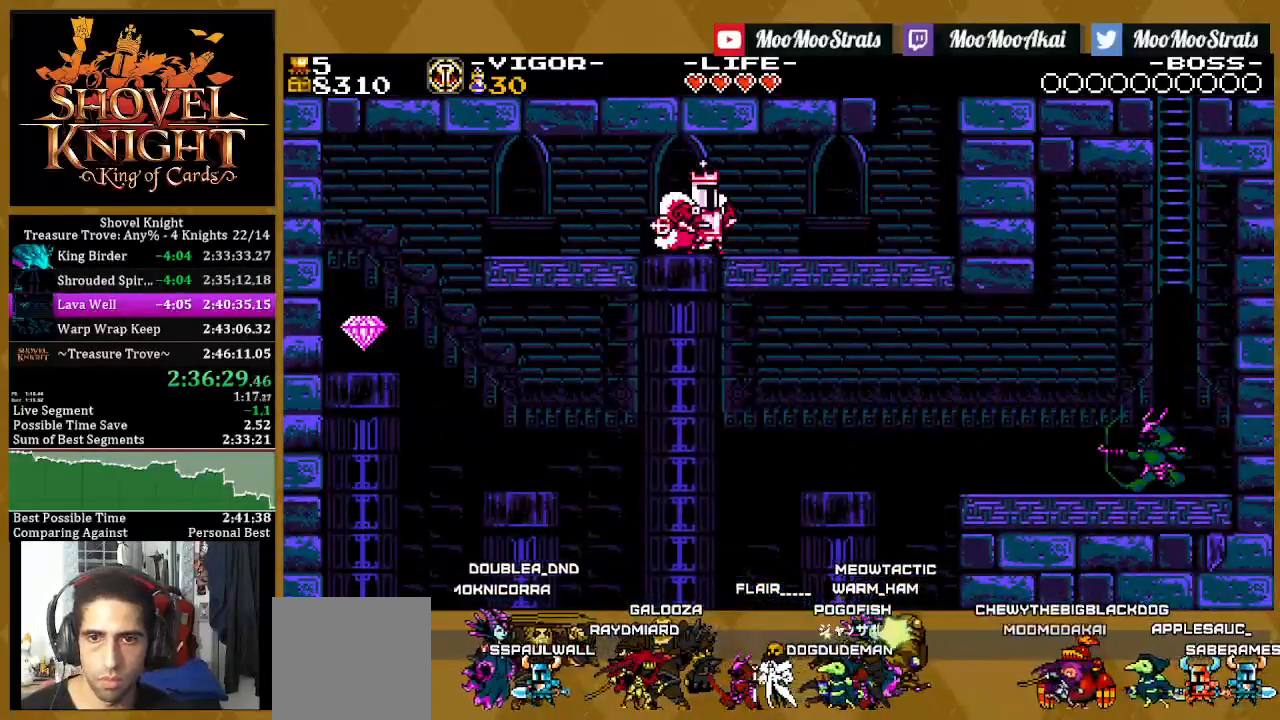
{"buttons": [], "left_stick": "center", "right_stick": "center", "events": [[167, "DPAD_LEFT", "up"], [267, "DPAD_LEFT", "down"], [433, "DPAD_LEFT", "up"]]}
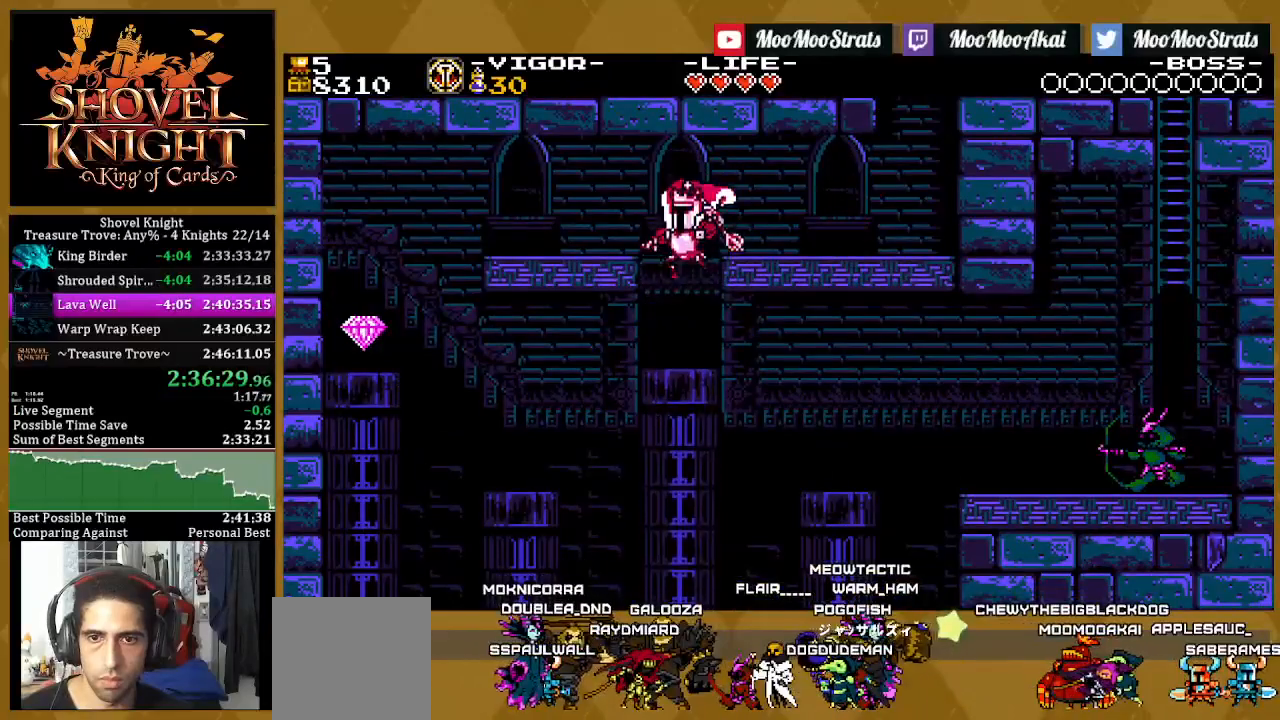
{"buttons": ["CROSS", "DPAD_RIGHT"], "left_stick": "center", "right_stick": "center", "events": [[267, "DPAD_RIGHT", "down"], [367, "CROSS", "down"]]}
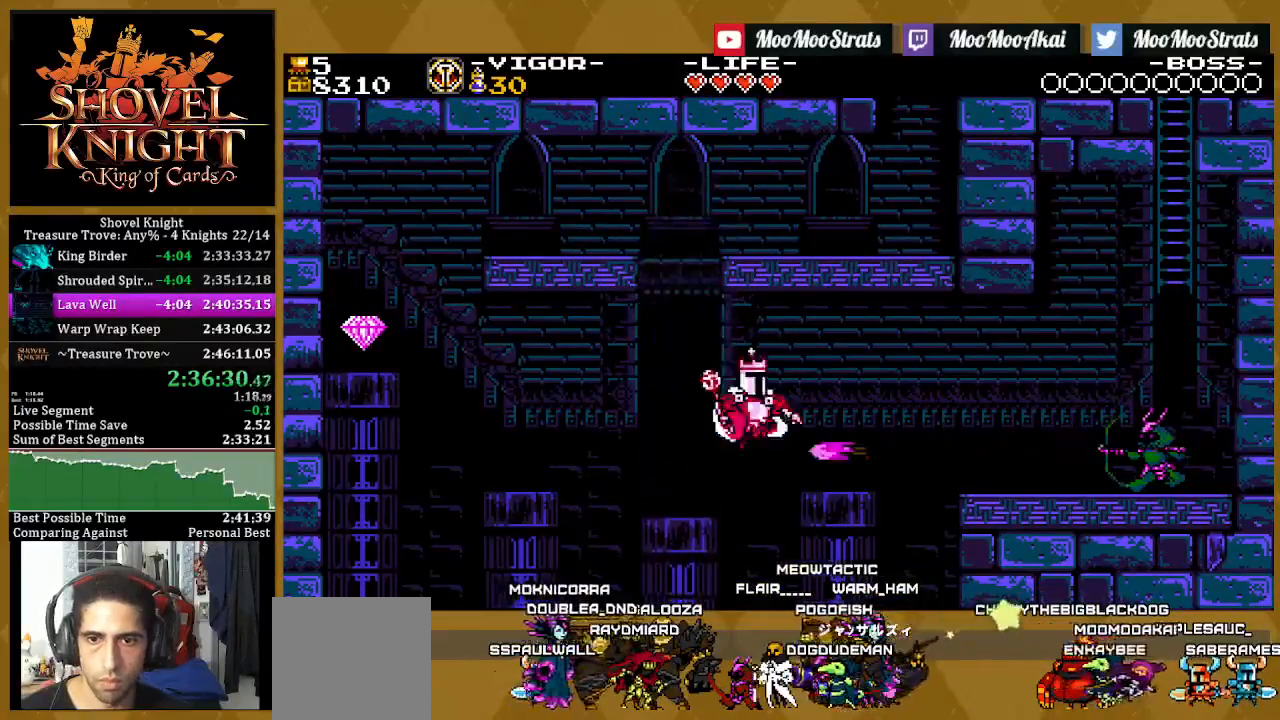
{"buttons": ["DPAD_RIGHT"], "left_stick": "center", "right_stick": "center", "events": [[50, "CROSS", "up"], [183, "DPAD_RIGHT", "up"], [367, "DPAD_RIGHT", "down"]]}
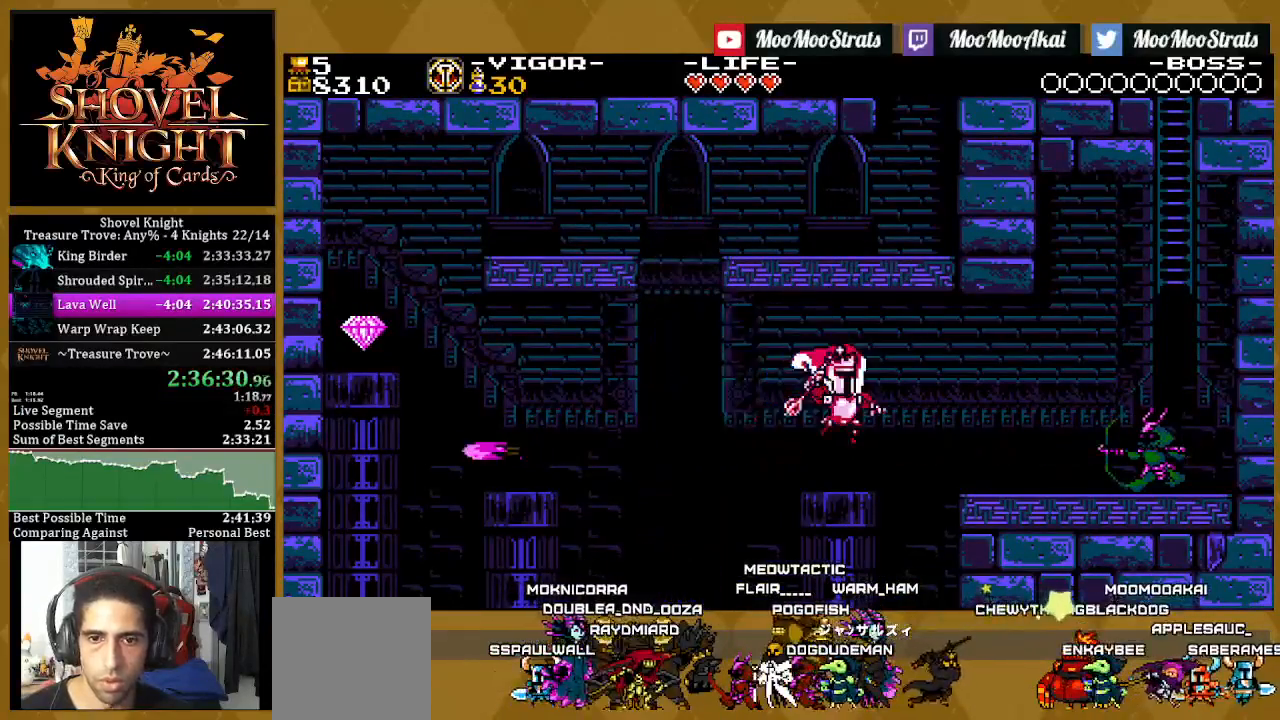
{"buttons": ["DPAD_RIGHT"], "left_stick": "center", "right_stick": "center", "events": [[67, "CROSS", "down"], [333, "CROSS", "up"]]}
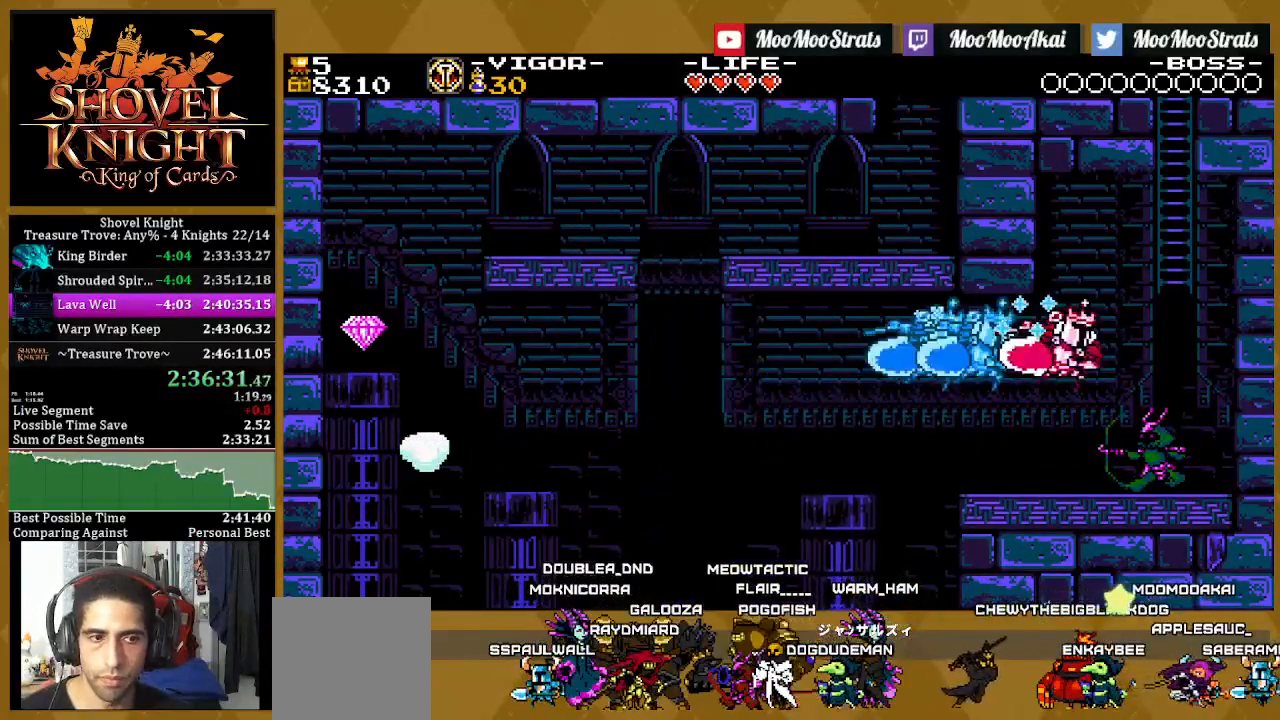
{"buttons": ["DPAD_UP", "DPAD_LEFT"], "left_stick": "center", "right_stick": "center", "events": [[433, "DPAD_RIGHT", "up"], [433, "DPAD_UP", "down"], [450, "DPAD_LEFT", "down"]]}
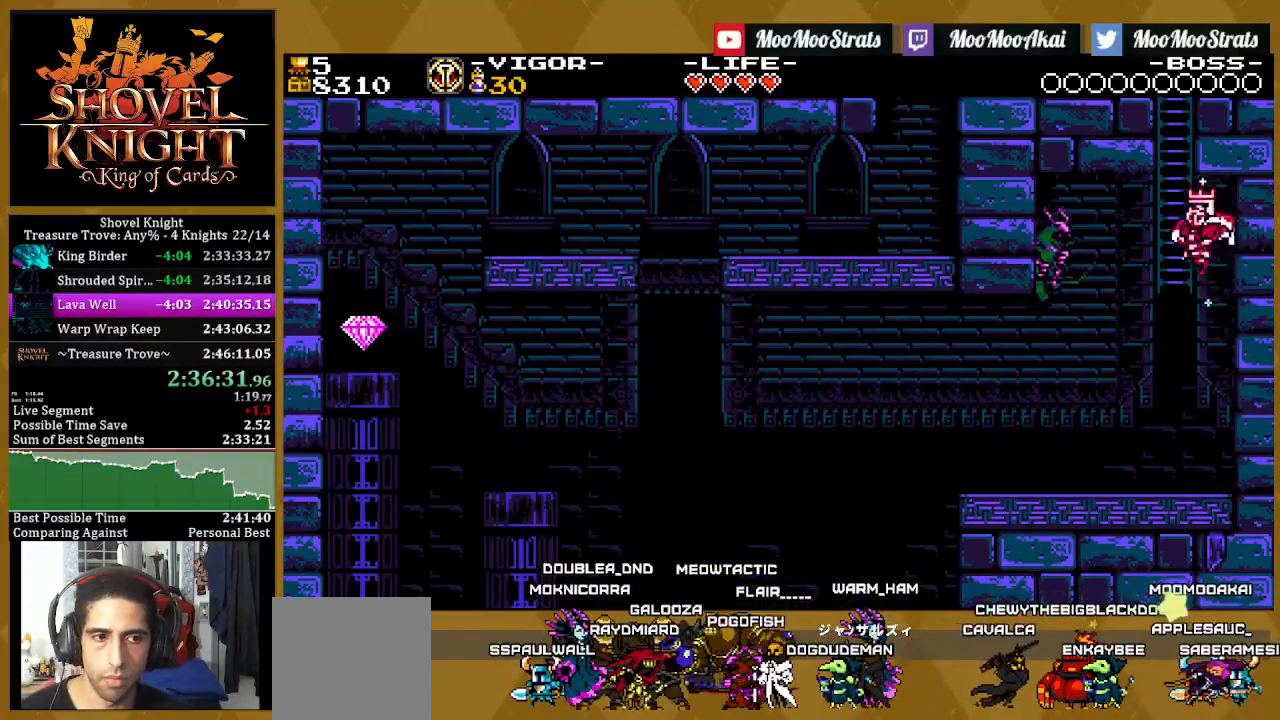
{"buttons": ["DPAD_UP", "DPAD_LEFT"], "left_stick": "center", "right_stick": "center", "events": []}
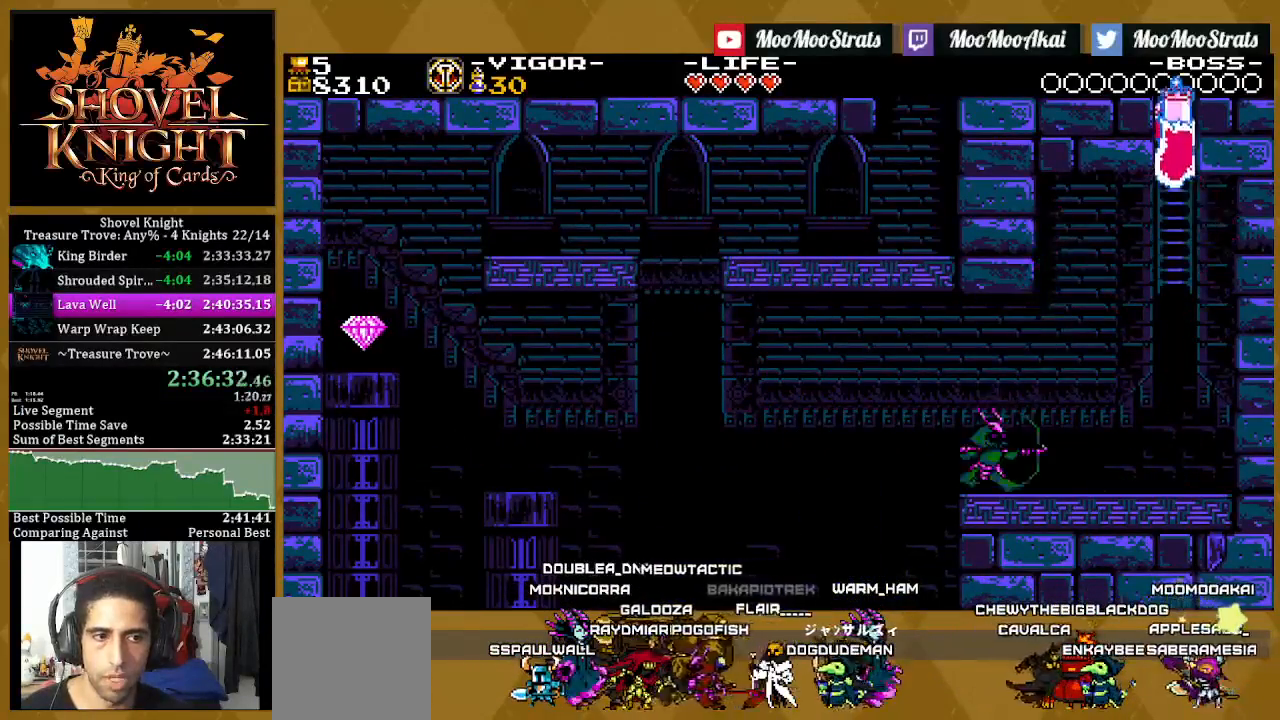
{"buttons": ["DPAD_UP", "DPAD_LEFT"], "left_stick": "center", "right_stick": "center", "events": []}
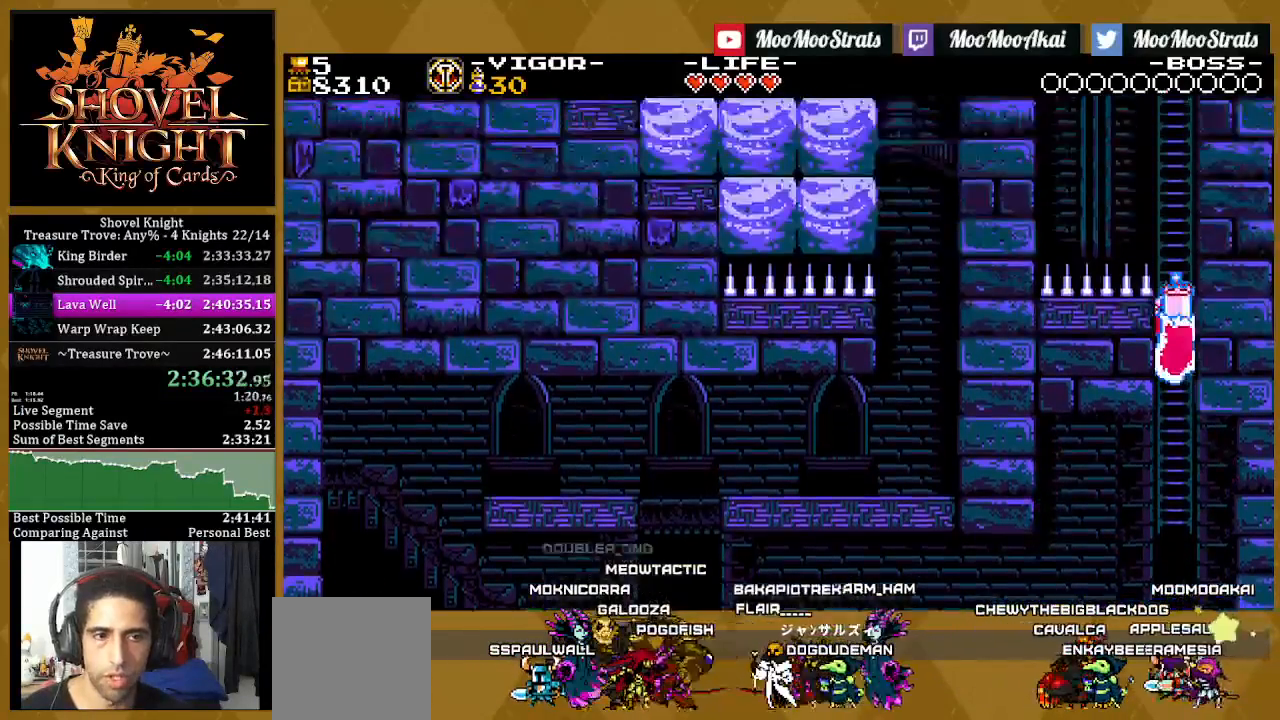
{"buttons": ["DPAD_UP"], "left_stick": "center", "right_stick": "center", "events": [[367, "DPAD_LEFT", "up"]]}
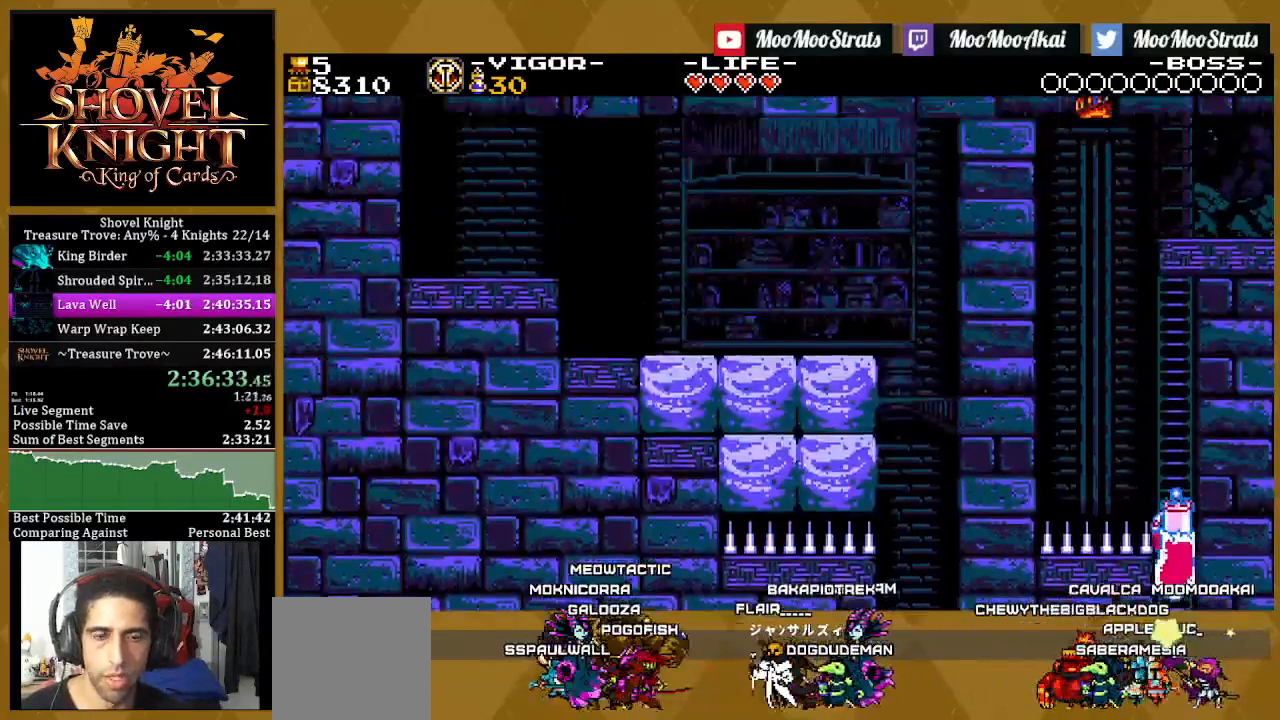
{"buttons": ["DPAD_UP"], "left_stick": "center", "right_stick": "center", "events": []}
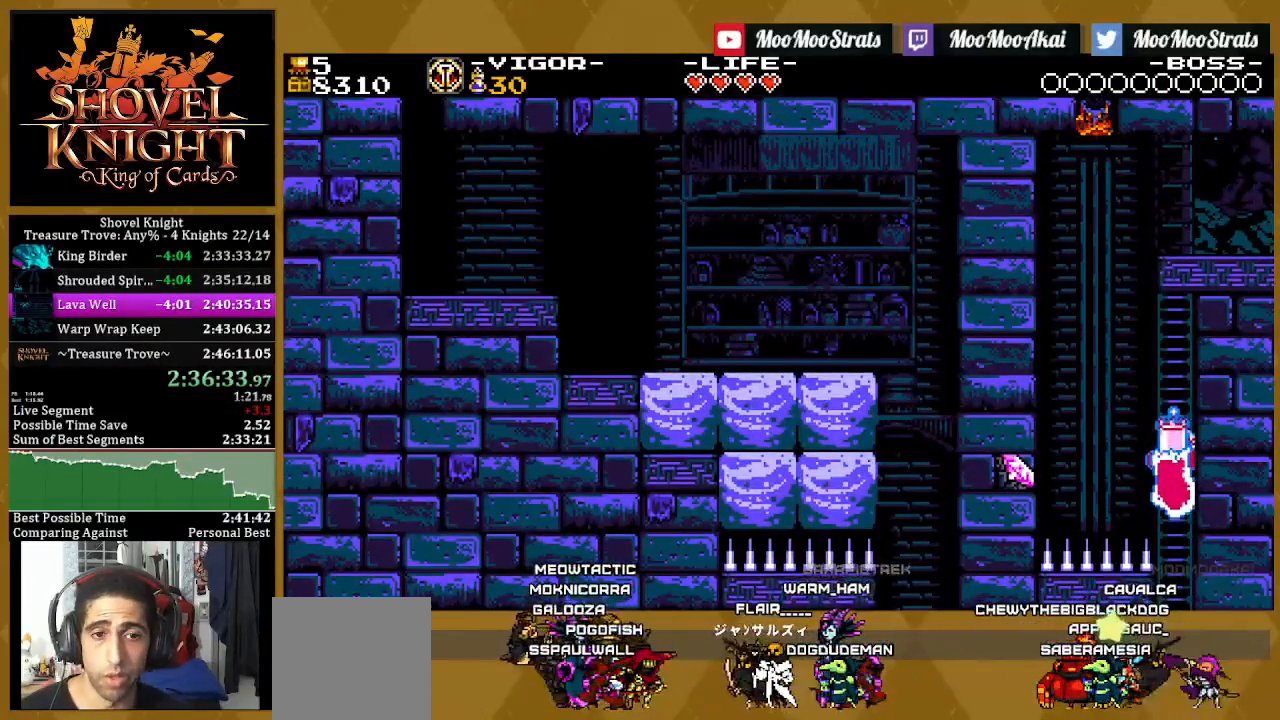
{"buttons": ["DPAD_UP"], "left_stick": "center", "right_stick": "center", "events": []}
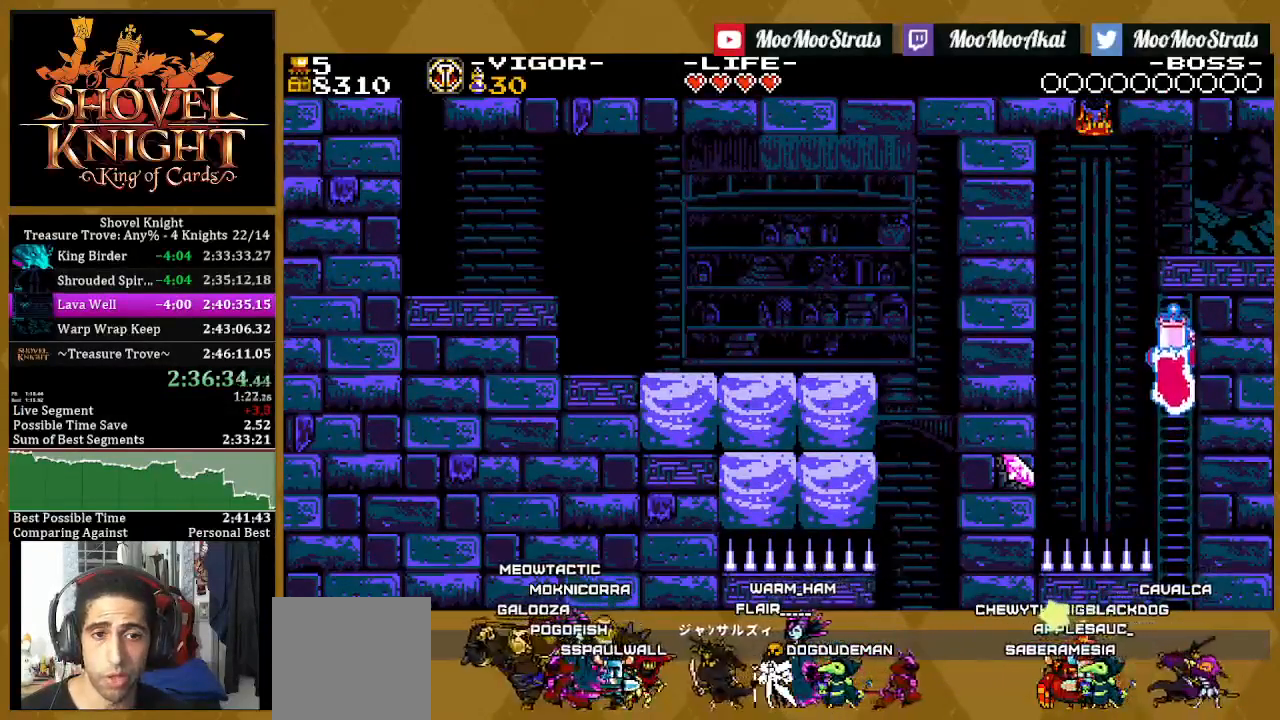
{"buttons": ["DPAD_LEFT"], "left_stick": "center", "right_stick": "center", "events": [[150, "DPAD_LEFT", "down"], [167, "DPAD_UP", "up"]]}